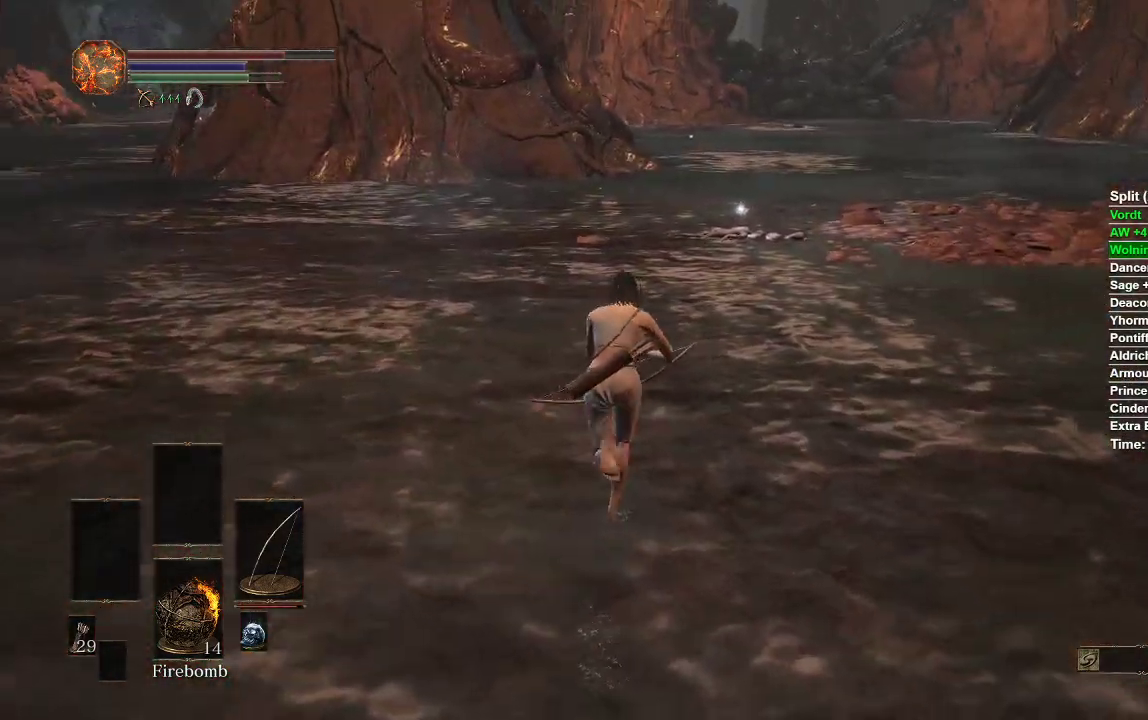
Gameplay with a controller (Xbox layout); each line is a JSON object with the inputs held at the frame after it. "events" lists button and stick changes between this image and that frame as [ms after this image, input, new state], when the widget could be followed in between.
{"buttons": ["B"], "left_stick": "up", "right_stick": "right", "events": []}
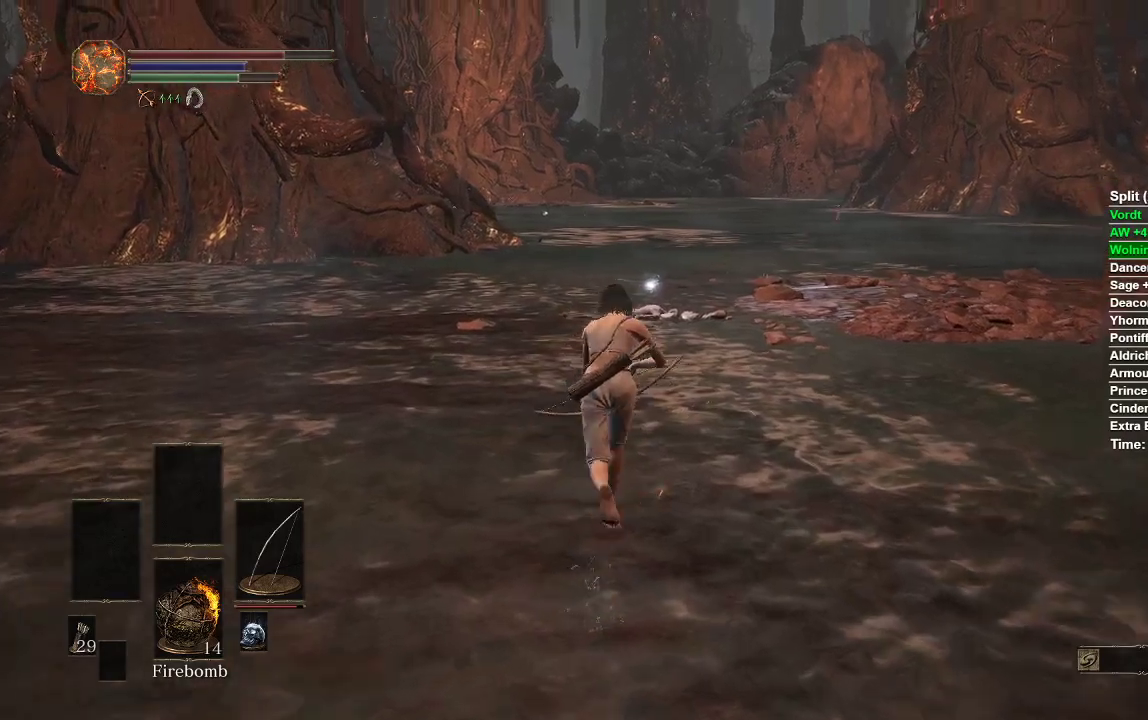
{"buttons": ["B"], "left_stick": "up", "right_stick": "right", "events": []}
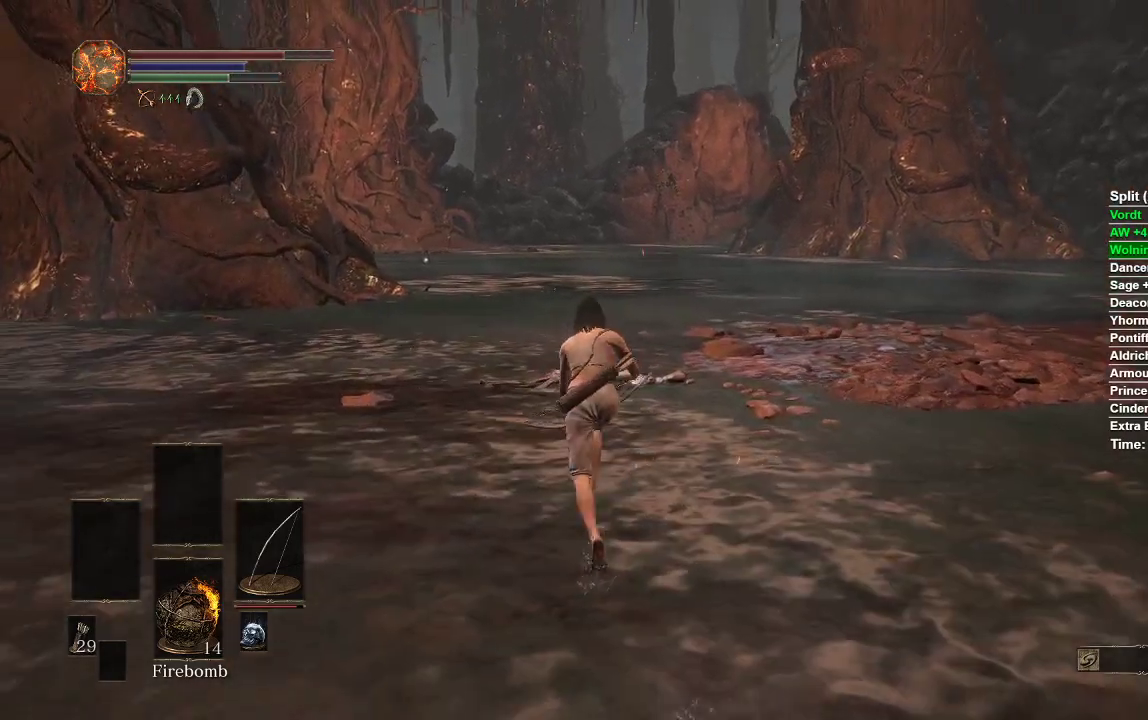
{"buttons": ["B"], "left_stick": "up", "right_stick": "center", "events": [[500, "right_stick", "center"]]}
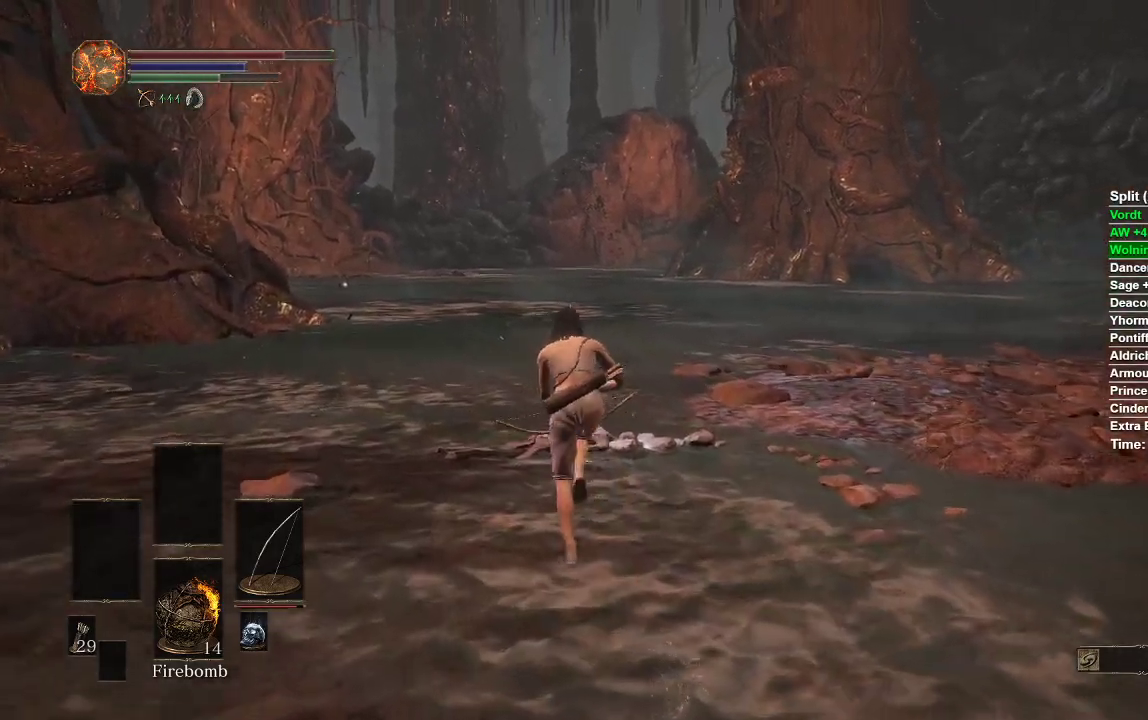
{"buttons": ["A", "B"], "left_stick": "up", "right_stick": "center", "events": [[400, "A", "down"]]}
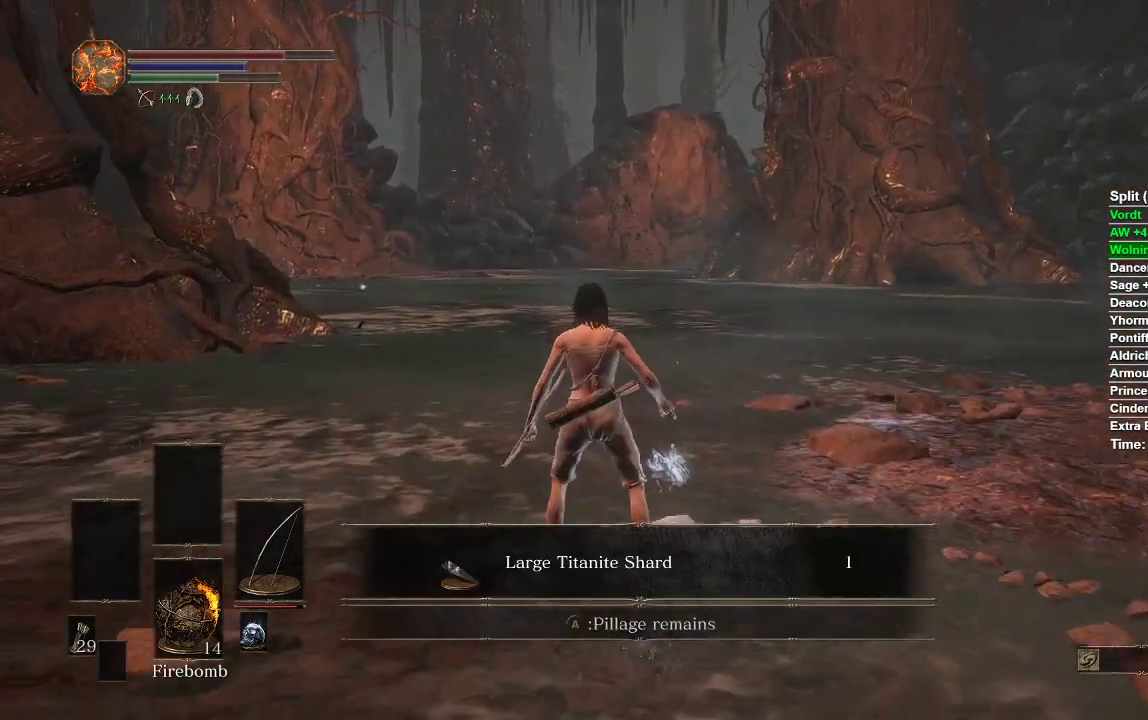
{"buttons": ["B"], "left_stick": "up", "right_stick": "center", "events": [[17, "A", "up"]]}
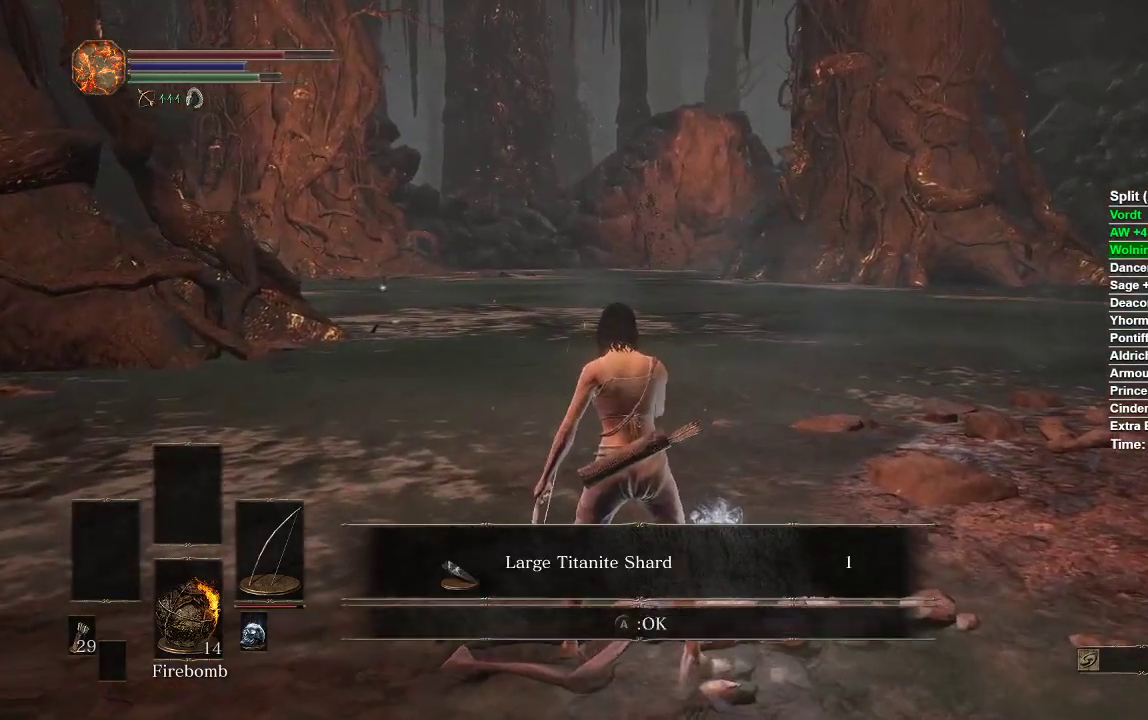
{"buttons": ["B"], "left_stick": "up", "right_stick": "center", "events": [[17, "A", "down"], [150, "A", "up"]]}
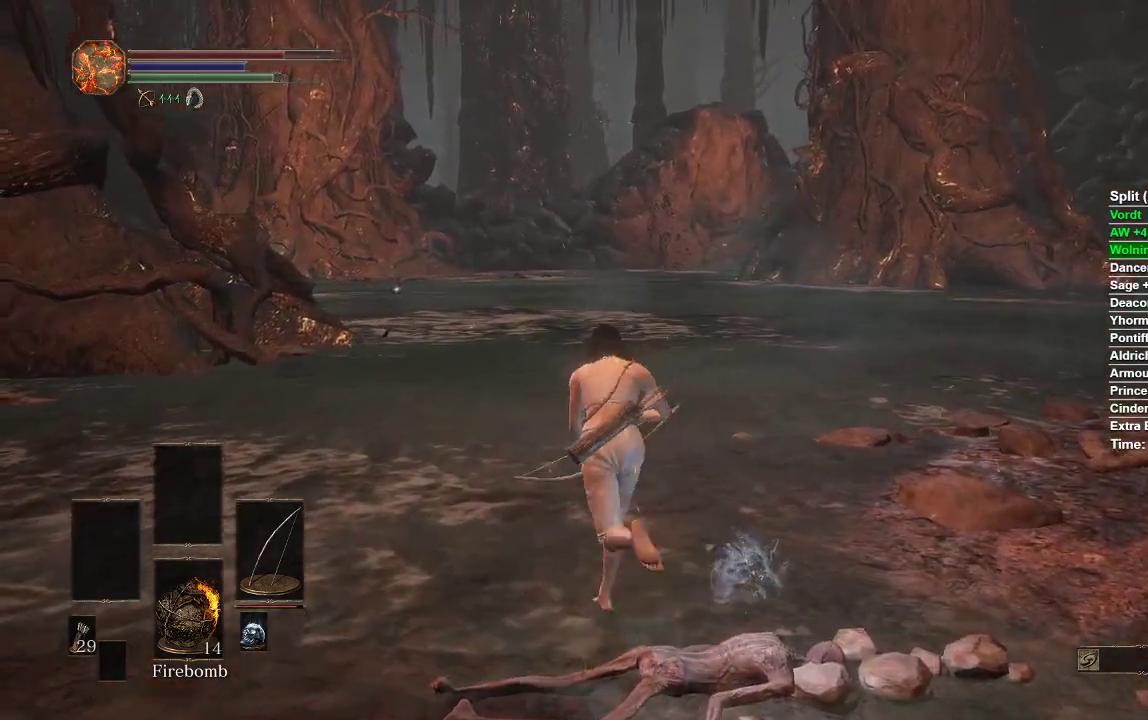
{"buttons": ["B"], "left_stick": "up", "right_stick": "center", "events": []}
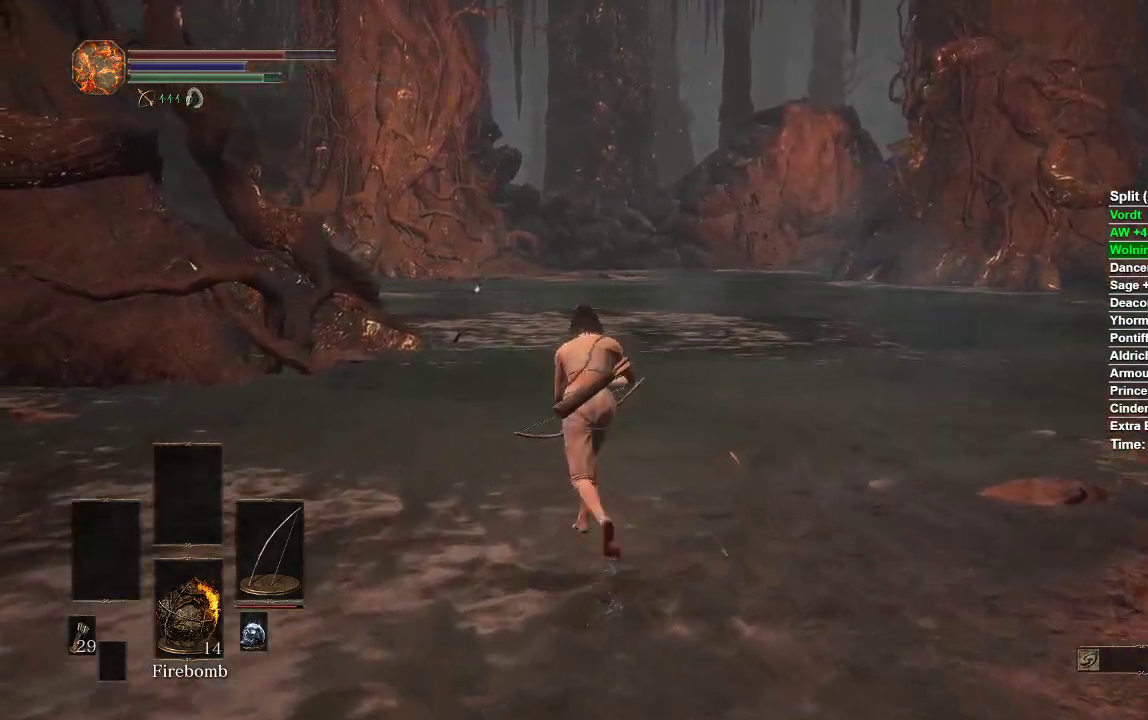
{"buttons": ["B"], "left_stick": "up", "right_stick": "center", "events": []}
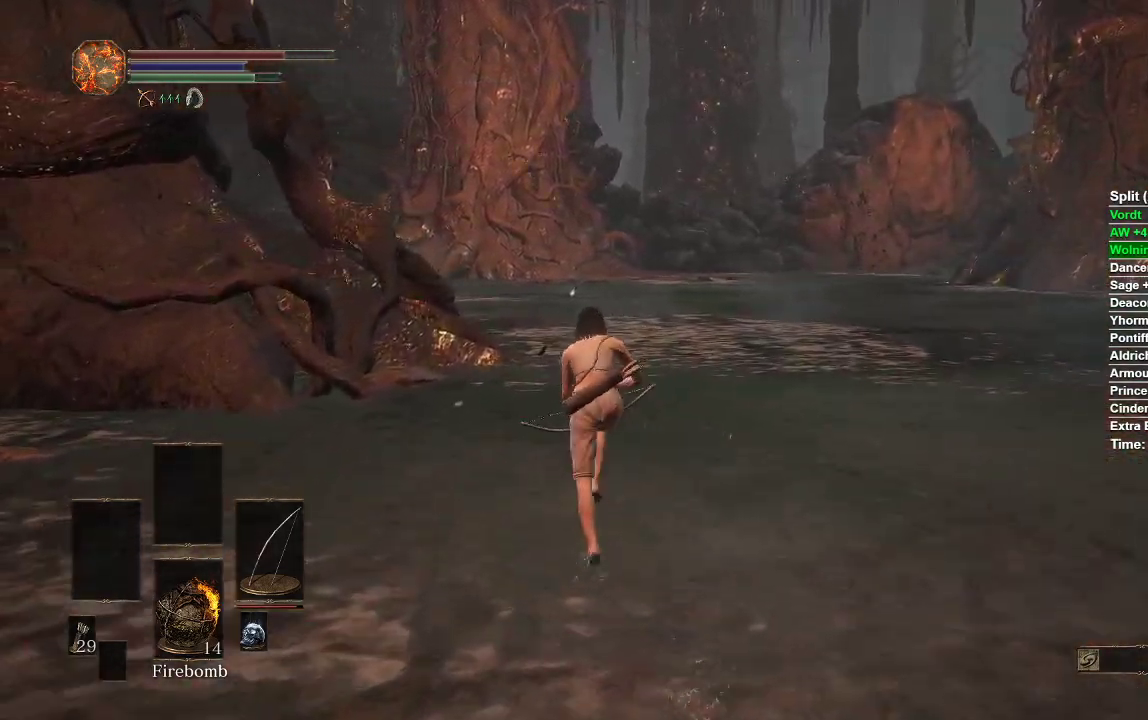
{"buttons": [], "left_stick": "up", "right_stick": "center", "events": [[283, "B", "up"]]}
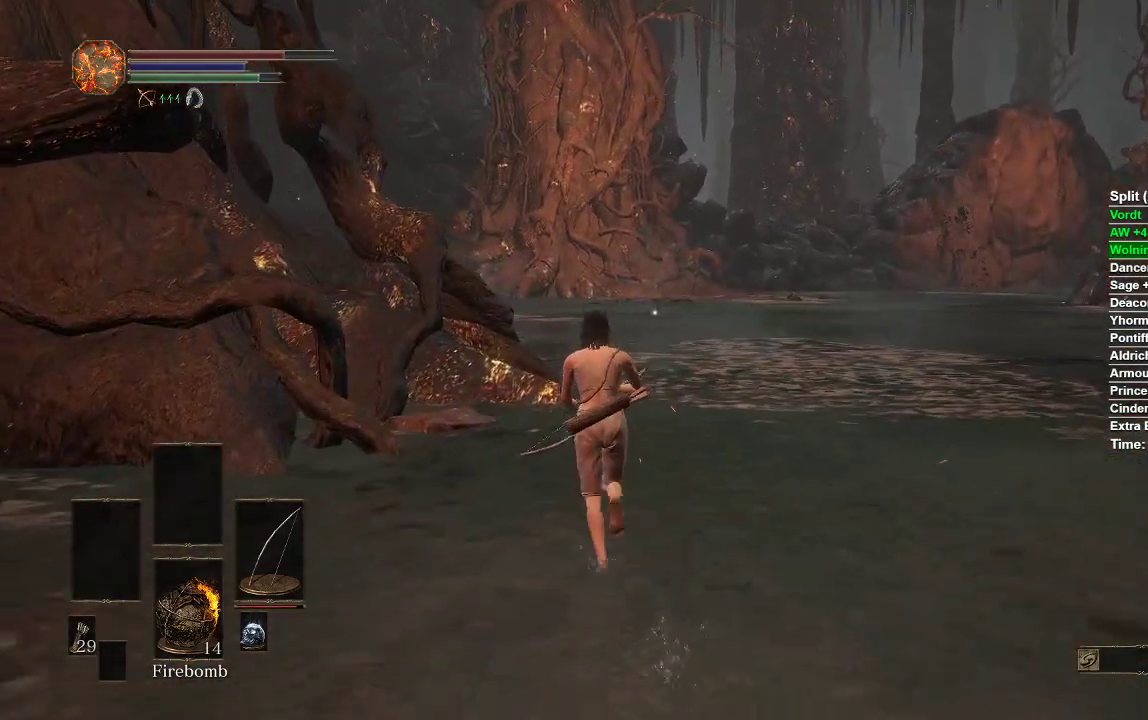
{"buttons": [], "left_stick": "up", "right_stick": "down-right", "events": [[367, "right_stick", "down"], [467, "right_stick", "down-right"]]}
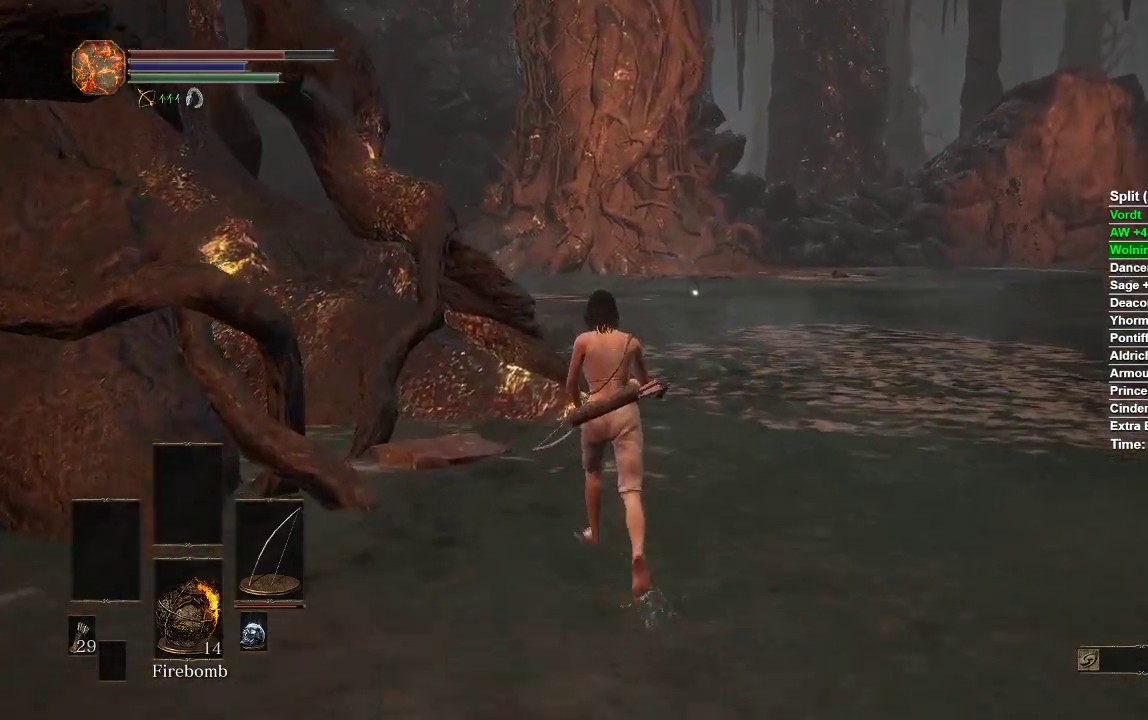
{"buttons": [], "left_stick": "up", "right_stick": "down-right", "events": []}
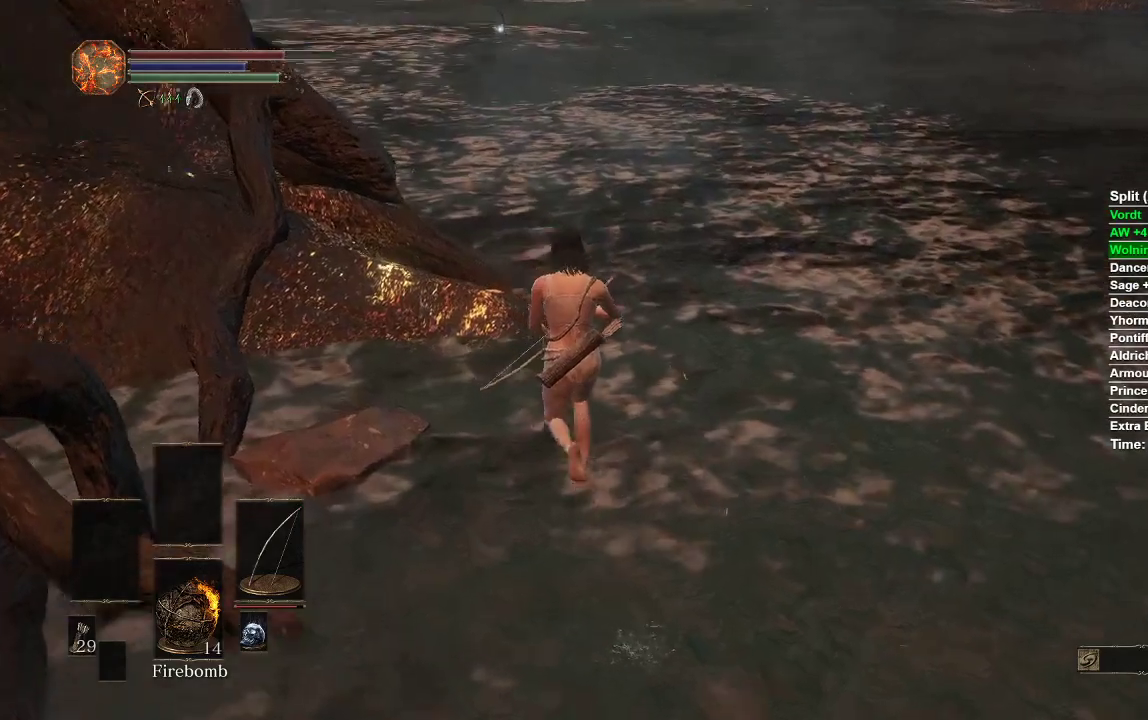
{"buttons": [], "left_stick": "down", "right_stick": "right", "events": [[133, "right_stick", "right"], [183, "left_stick", "center"], [267, "left_stick", "down-left"], [350, "left_stick", "down"]]}
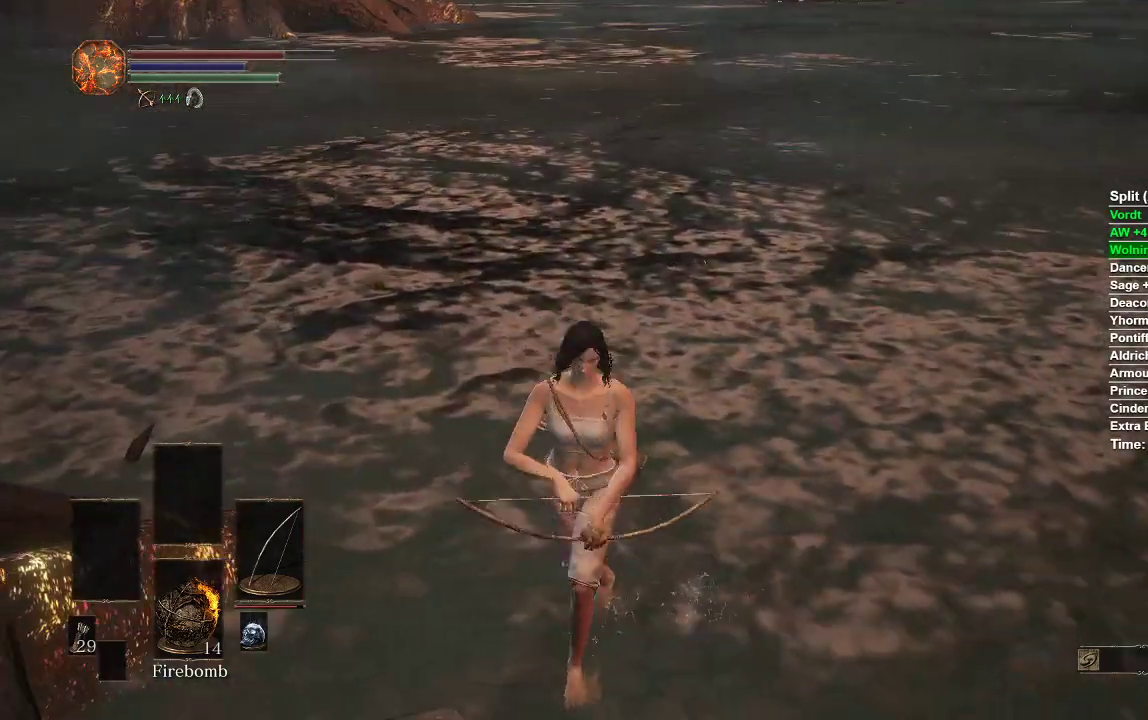
{"buttons": [], "left_stick": "up", "right_stick": "center", "events": [[67, "left_stick", "center"], [183, "left_stick", "up"], [267, "right_stick", "up-right"], [383, "right_stick", "center"]]}
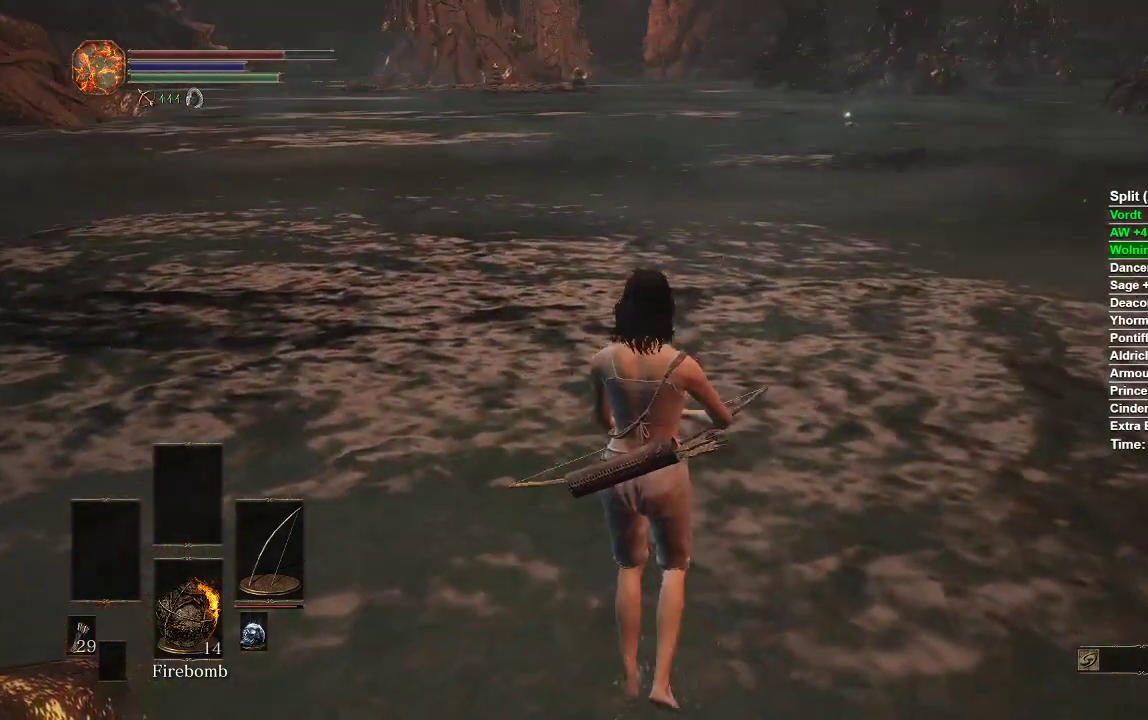
{"buttons": [], "left_stick": "up", "right_stick": "center", "events": [[150, "right_stick", "up"], [267, "right_stick", "up-right"], [383, "right_stick", "center"]]}
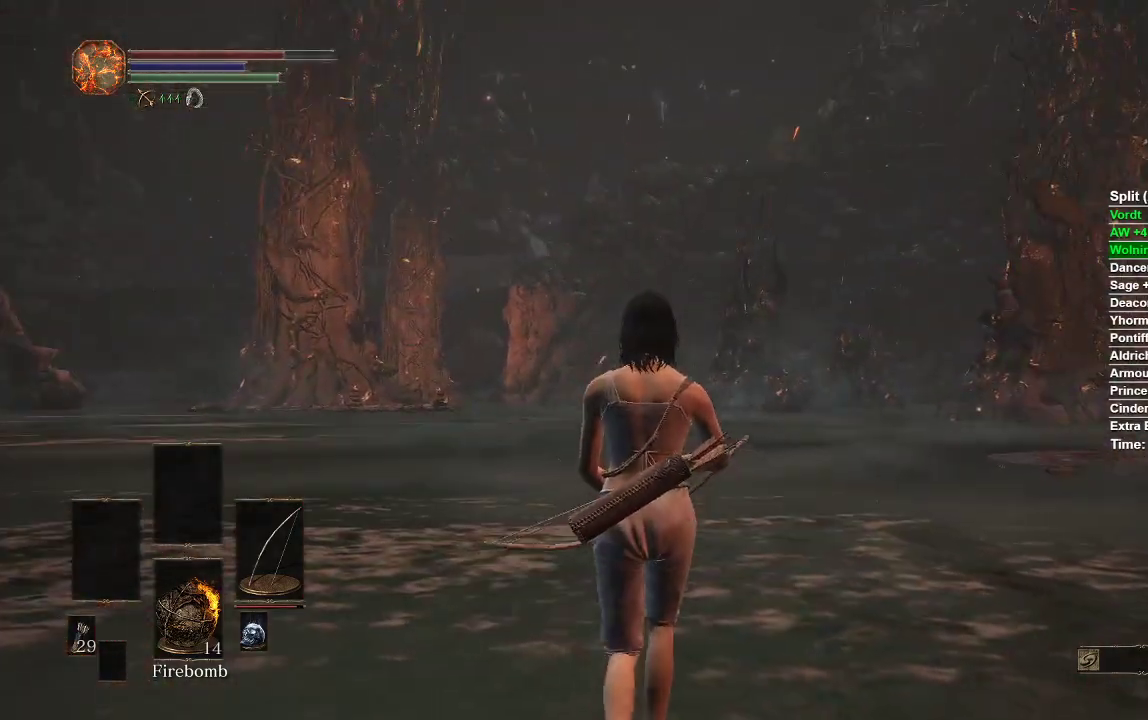
{"buttons": [], "left_stick": "up-right", "right_stick": "center", "events": [[117, "right_stick", "up"], [167, "right_stick", "up-right"], [283, "right_stick", "center"], [383, "left_stick", "up-right"]]}
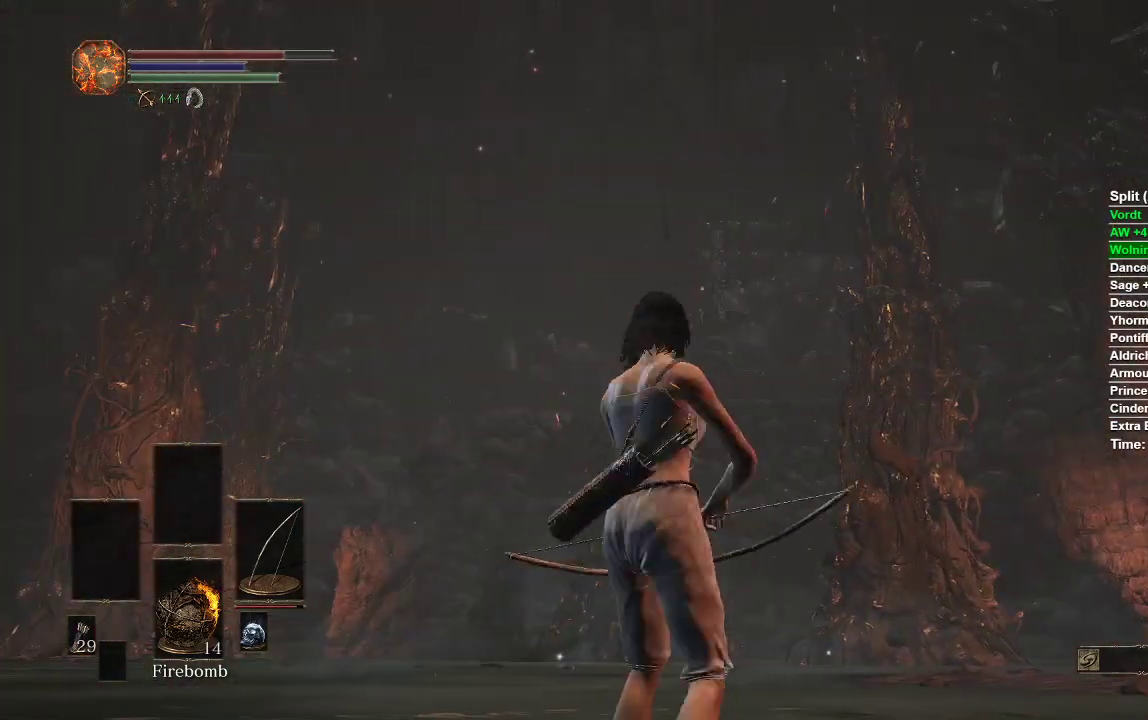
{"buttons": [], "left_stick": "up-right", "right_stick": "center", "events": []}
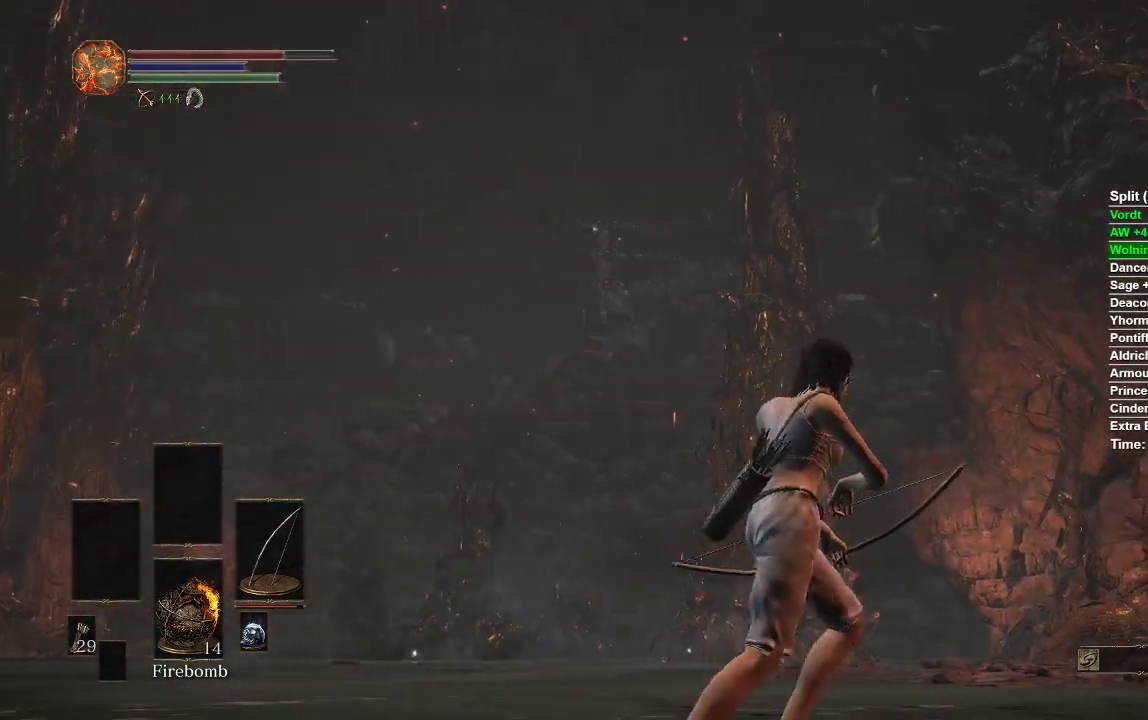
{"buttons": ["B"], "left_stick": "left", "right_stick": "center", "events": [[250, "left_stick", "center"], [433, "left_stick", "left"], [483, "B", "down"]]}
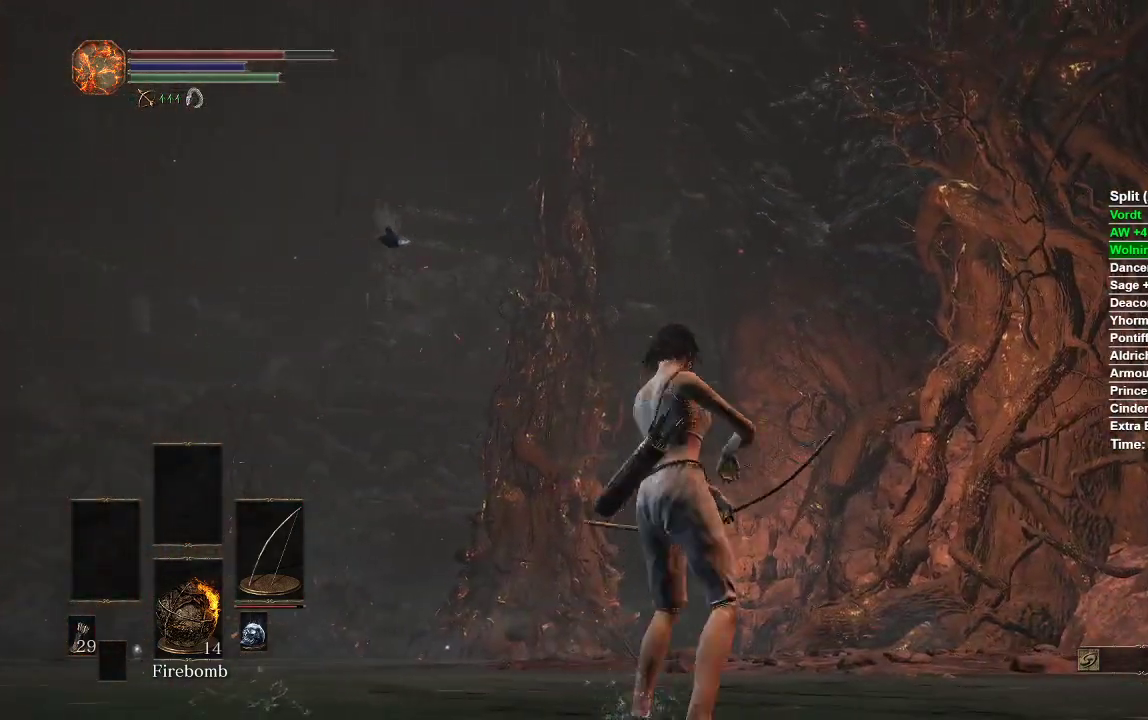
{"buttons": [], "left_stick": "center", "right_stick": "center", "events": [[83, "B", "up"], [250, "right_stick", "right"], [267, "left_stick", "center"], [417, "right_stick", "center"]]}
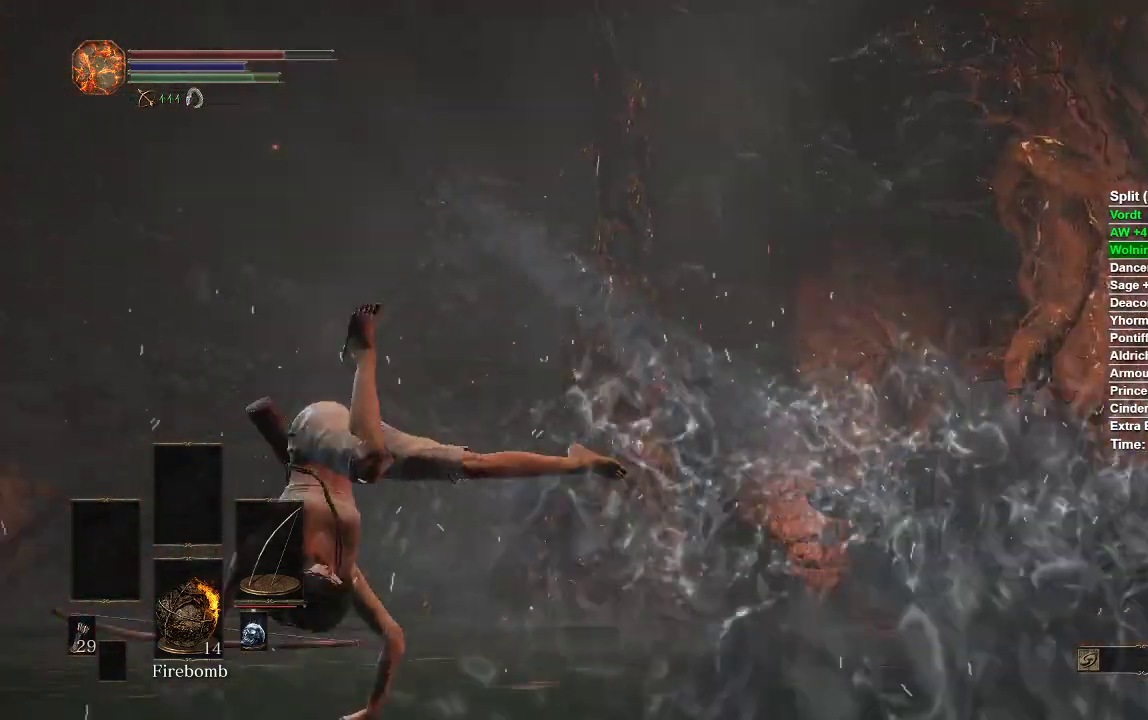
{"buttons": [], "left_stick": "right", "right_stick": "center", "events": [[183, "left_stick", "right"]]}
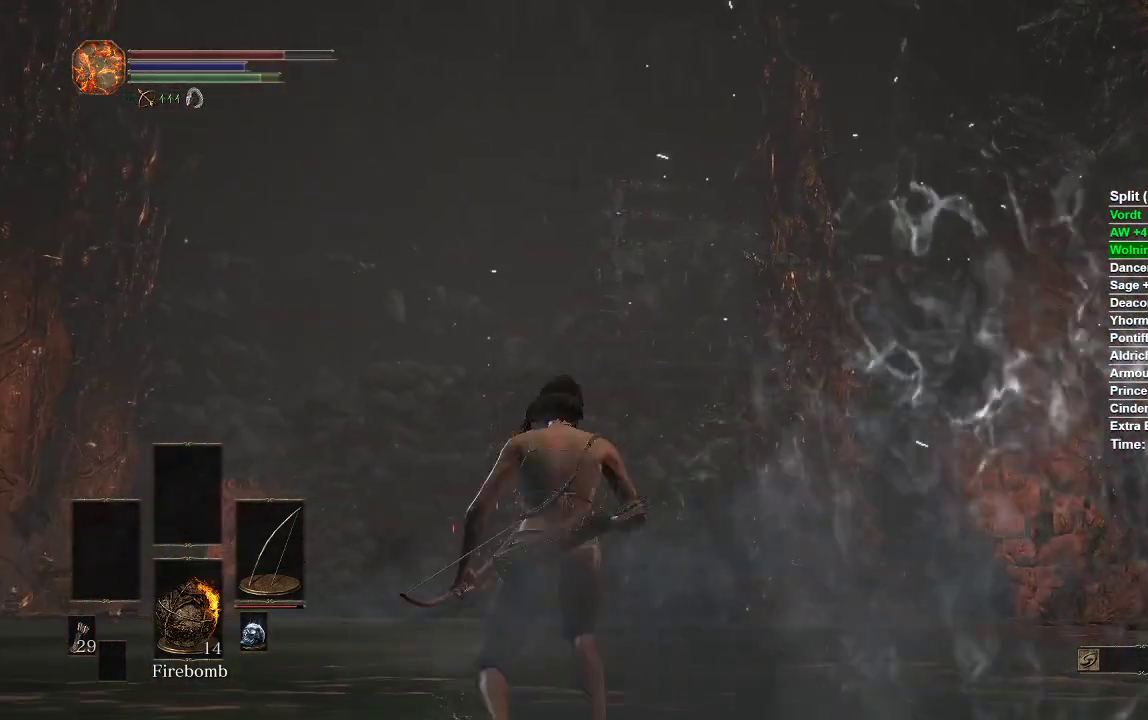
{"buttons": [], "left_stick": "center", "right_stick": "center", "events": [[167, "right_stick", "left"], [417, "right_stick", "center"], [433, "left_stick", "center"]]}
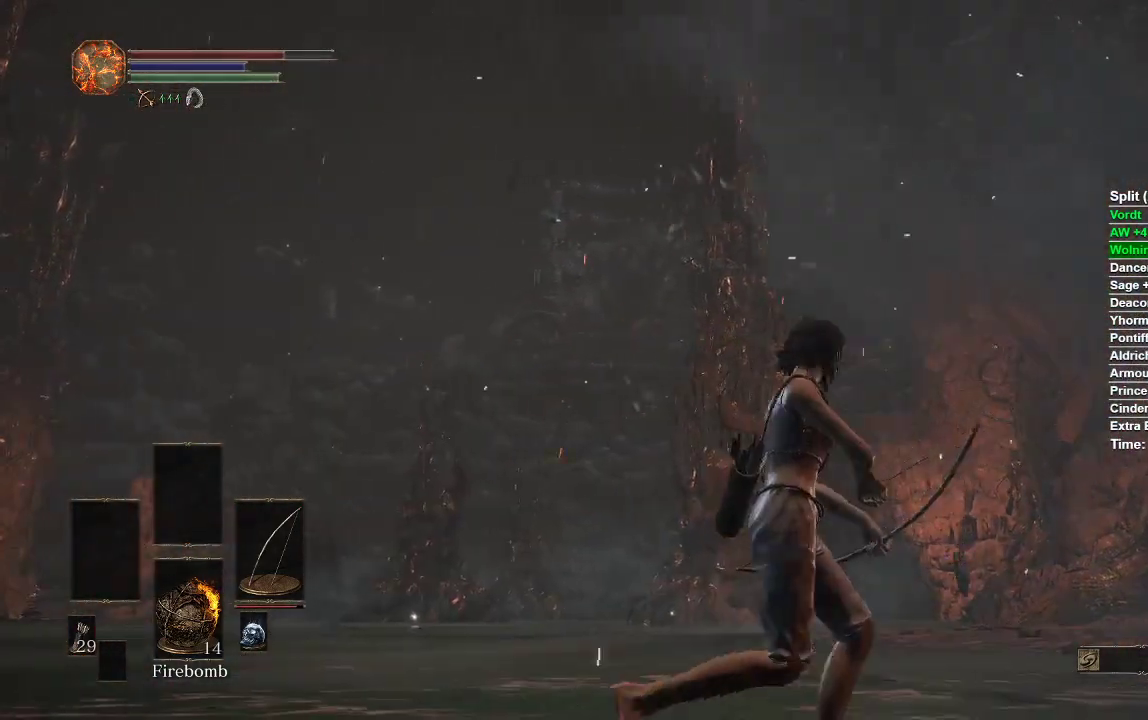
{"buttons": [], "left_stick": "center", "right_stick": "center", "events": []}
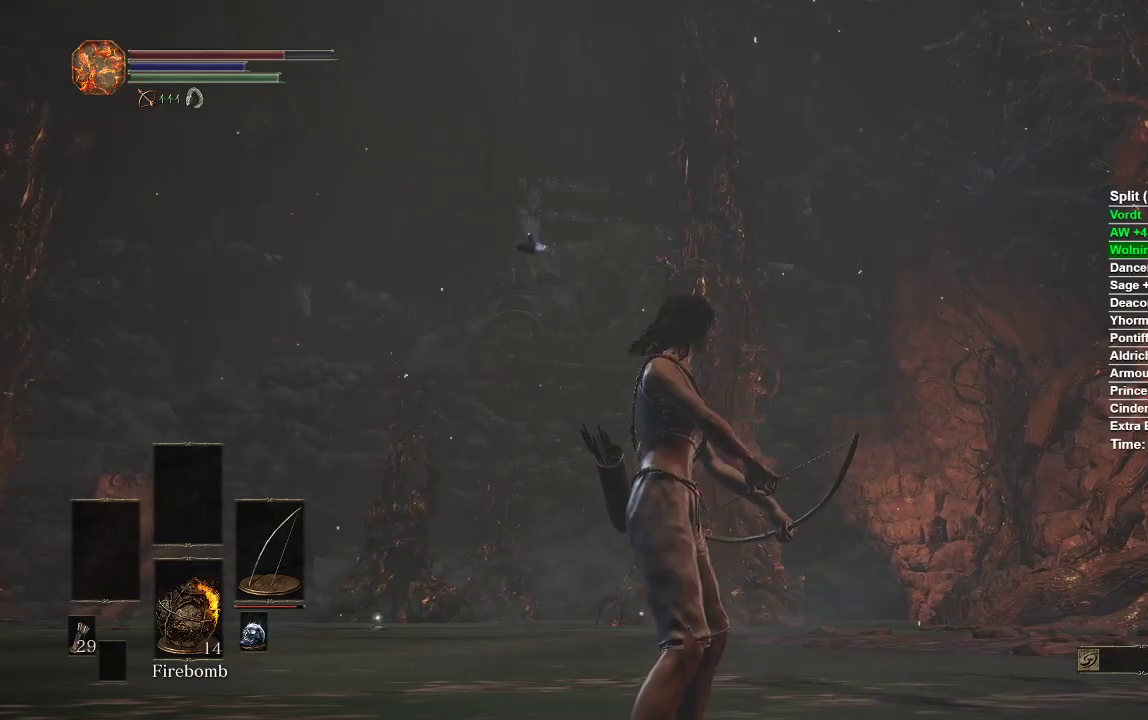
{"buttons": [], "left_stick": "left", "right_stick": "right", "events": [[67, "left_stick", "left"], [100, "B", "down"], [167, "B", "up"], [350, "right_stick", "right"]]}
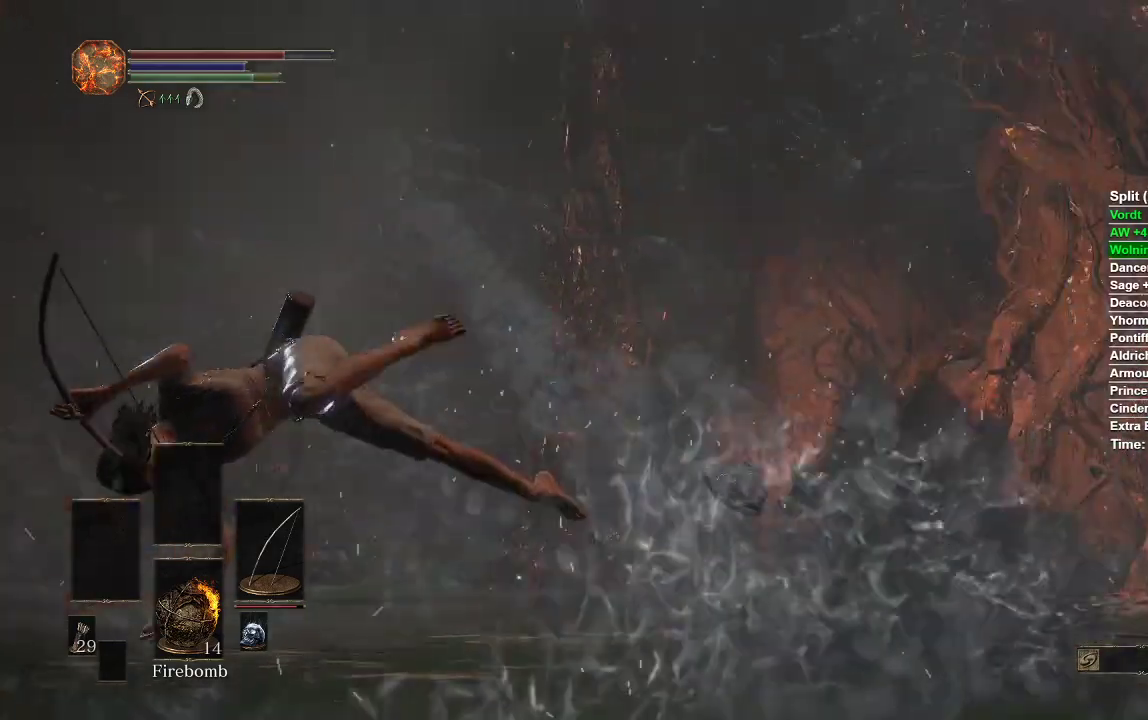
{"buttons": [], "left_stick": "left", "right_stick": "center", "events": [[33, "right_stick", "center"], [250, "right_stick", "right"], [367, "right_stick", "center"]]}
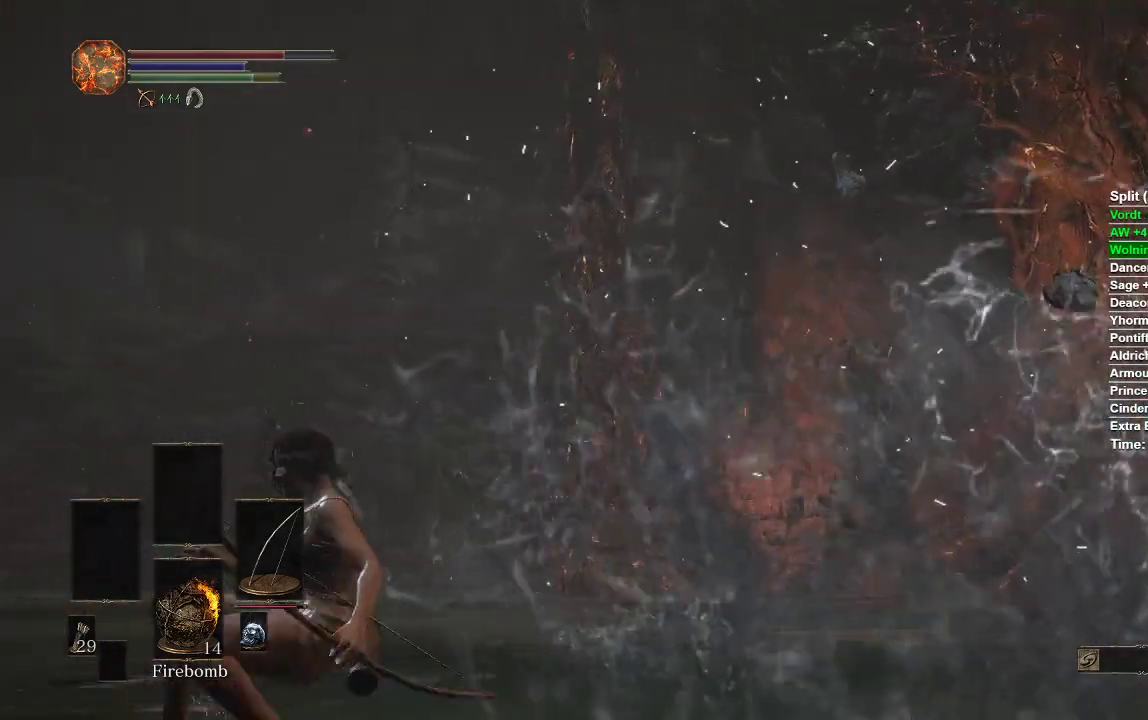
{"buttons": [], "left_stick": "down-left", "right_stick": "center", "events": [[33, "left_stick", "down-left"], [150, "right_stick", "right"], [300, "right_stick", "center"]]}
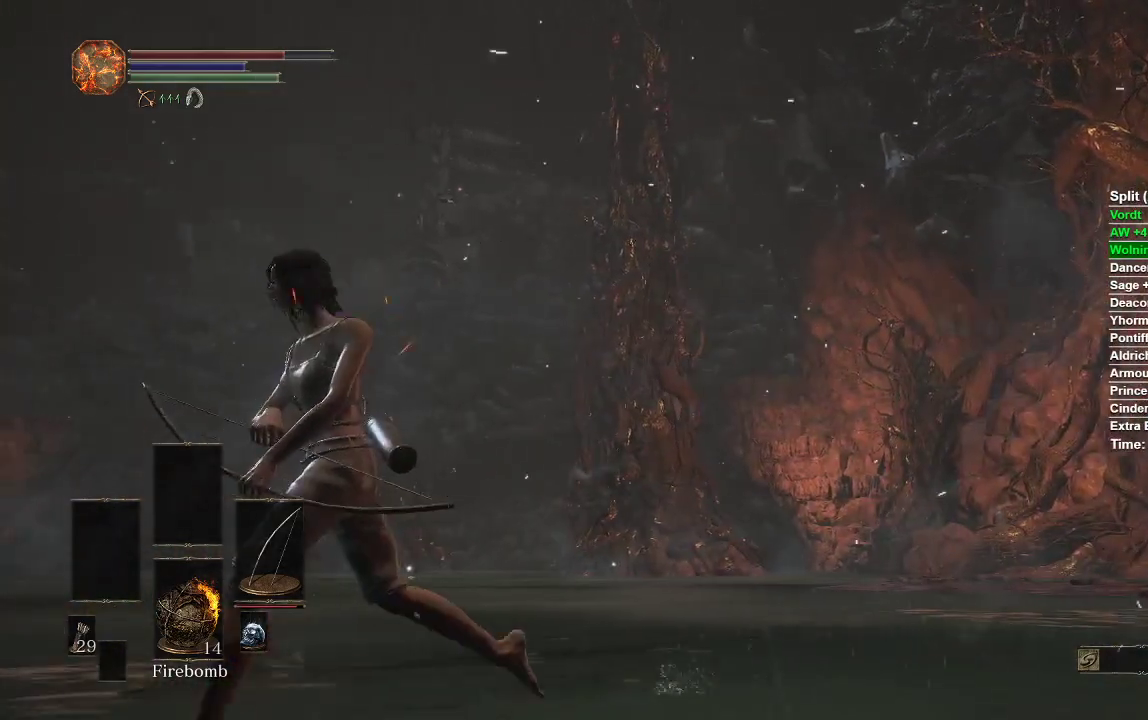
{"buttons": [], "left_stick": "down-left", "right_stick": "center", "events": []}
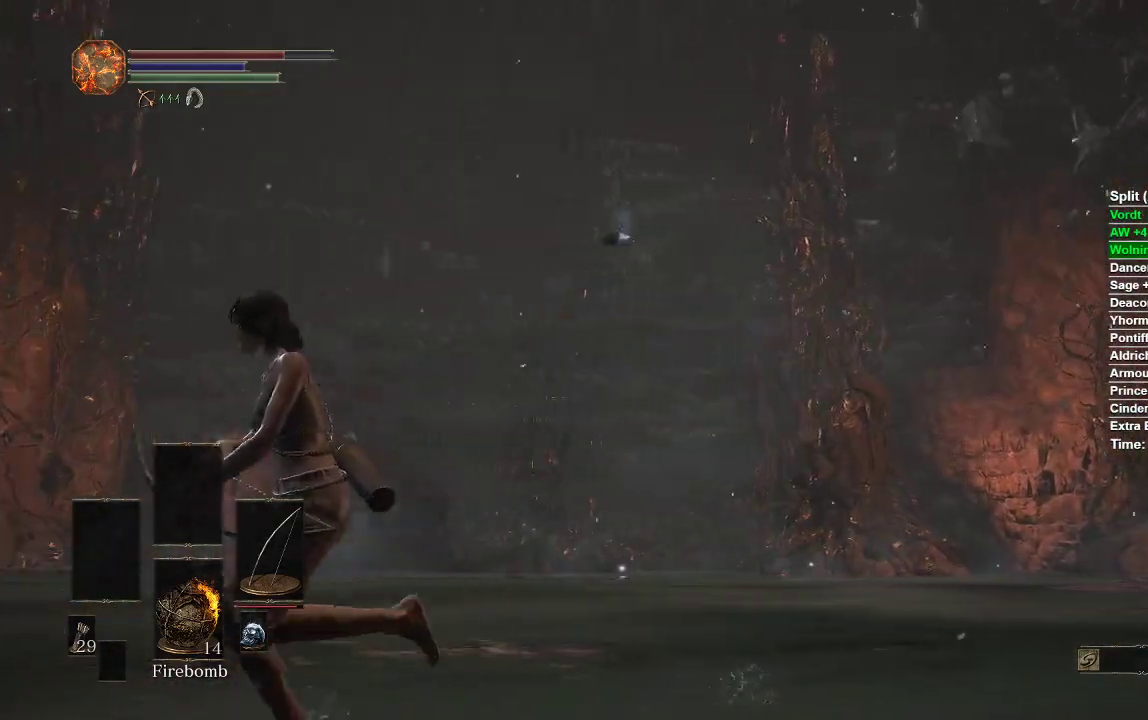
{"buttons": [], "left_stick": "up-left", "right_stick": "down-left", "events": [[33, "left_stick", "left"], [50, "B", "down"], [150, "B", "up"], [217, "right_stick", "down-left"], [433, "left_stick", "up-left"]]}
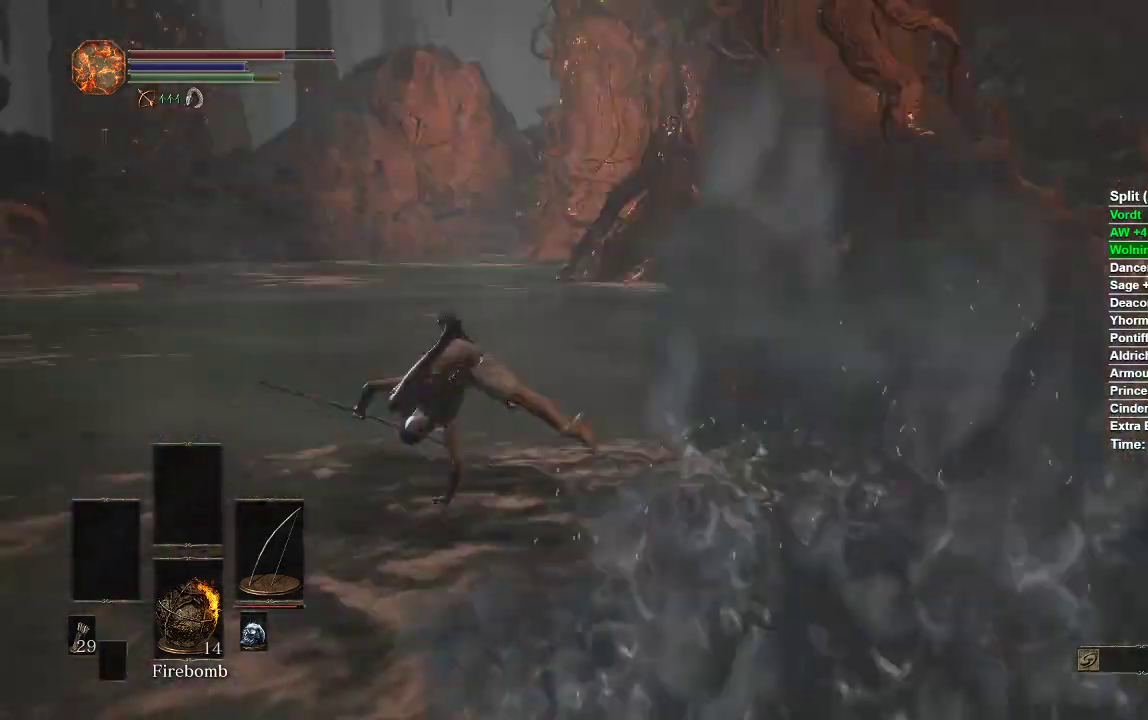
{"buttons": ["B"], "left_stick": "up-left", "right_stick": "center", "events": [[67, "right_stick", "center"], [83, "left_stick", "up"], [200, "B", "down"], [433, "left_stick", "up-left"]]}
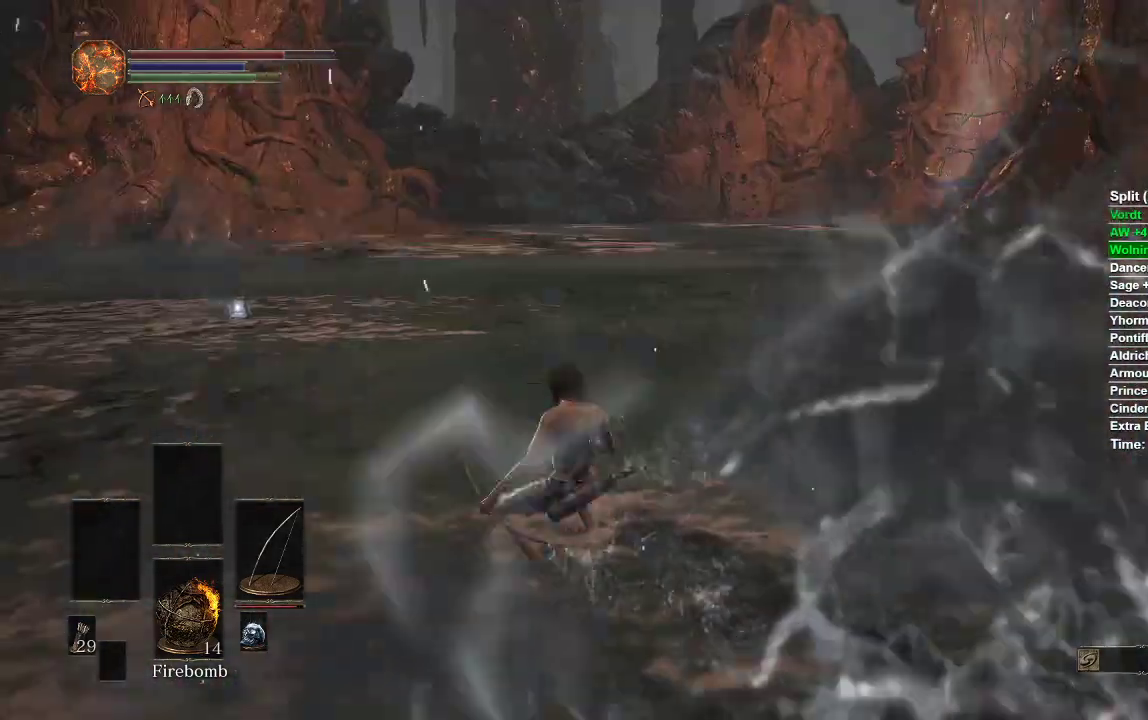
{"buttons": ["B"], "left_stick": "up-left", "right_stick": "center", "events": []}
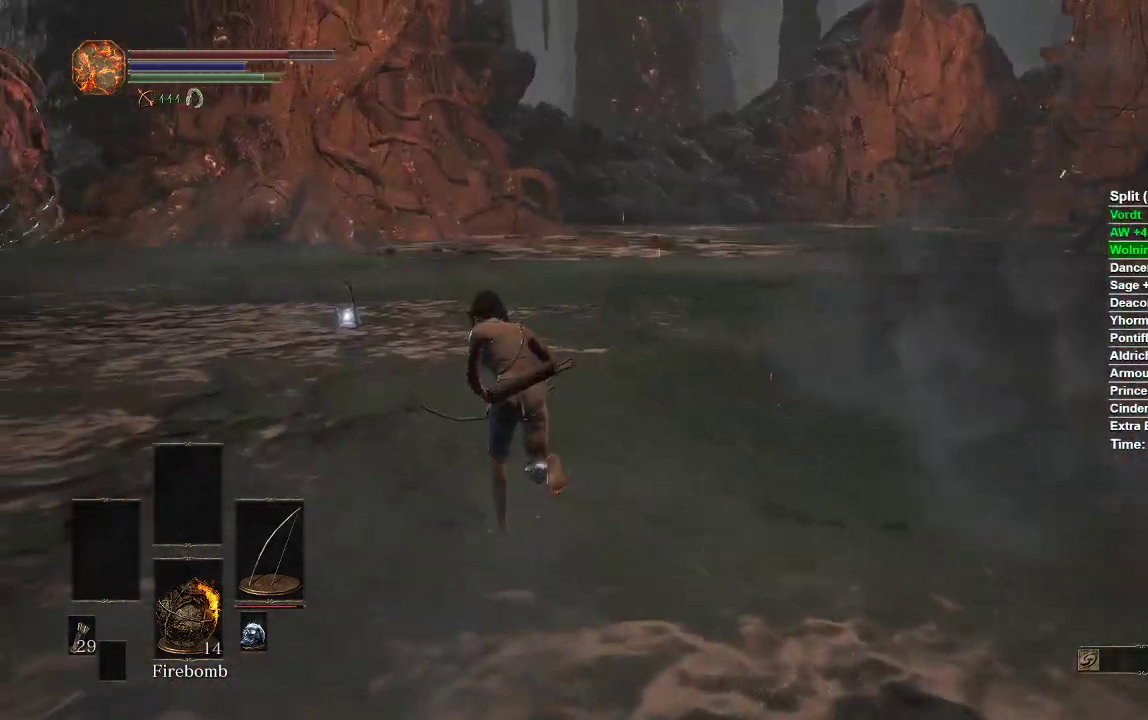
{"buttons": ["B"], "left_stick": "up", "right_stick": "center", "events": [[17, "right_stick", "down-left"], [167, "left_stick", "up"], [183, "right_stick", "center"]]}
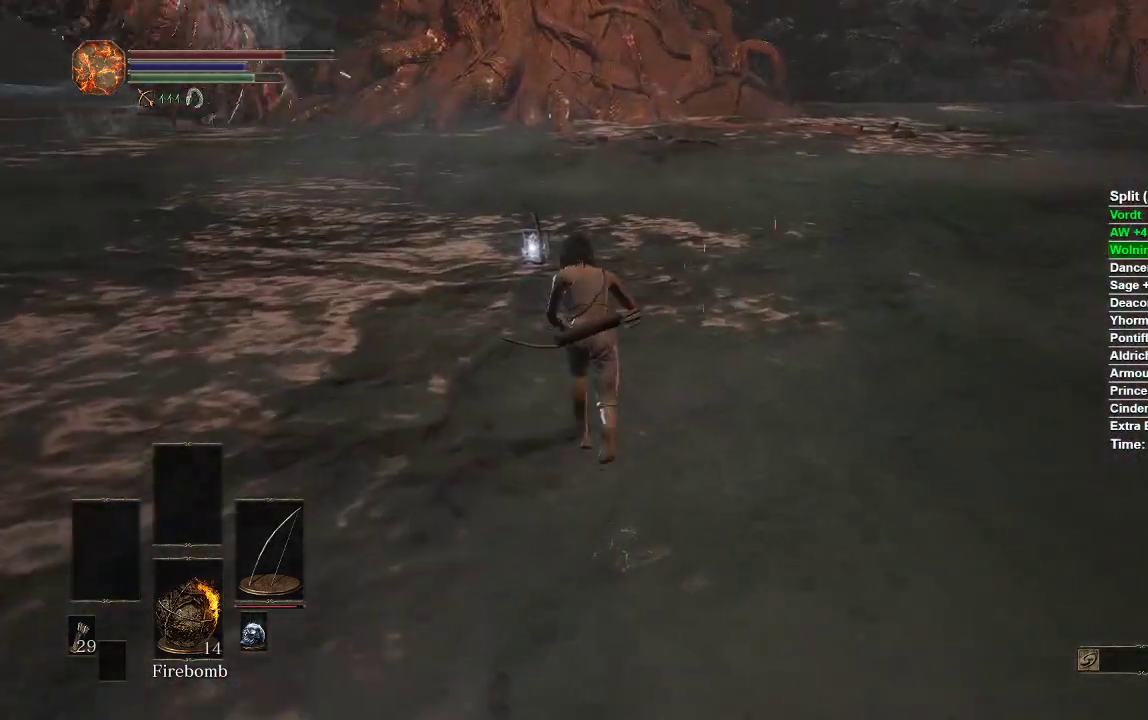
{"buttons": ["B"], "left_stick": "up", "right_stick": "center", "events": []}